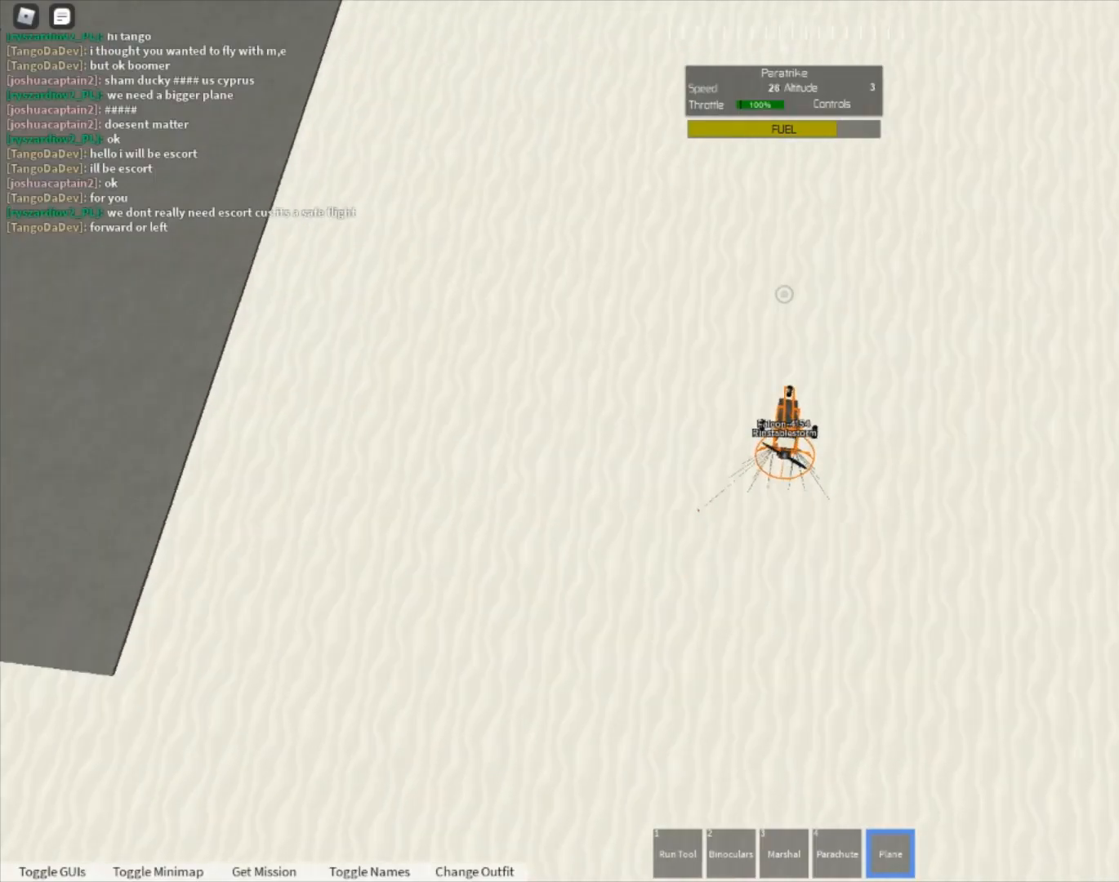
Gameplay with a controller (Xbox layout); each line is a JSON object with the inputs held at the frame after it. "events" lists button and stick changes between this image and that frame as [ms after this image, input, new state], when the widget could be followed in between.
{"buttons": [], "left_stick": "center", "right_stick": "center", "events": [[167, "R3", "down"], [233, "right_stick", "center"], [267, "R3", "up"]]}
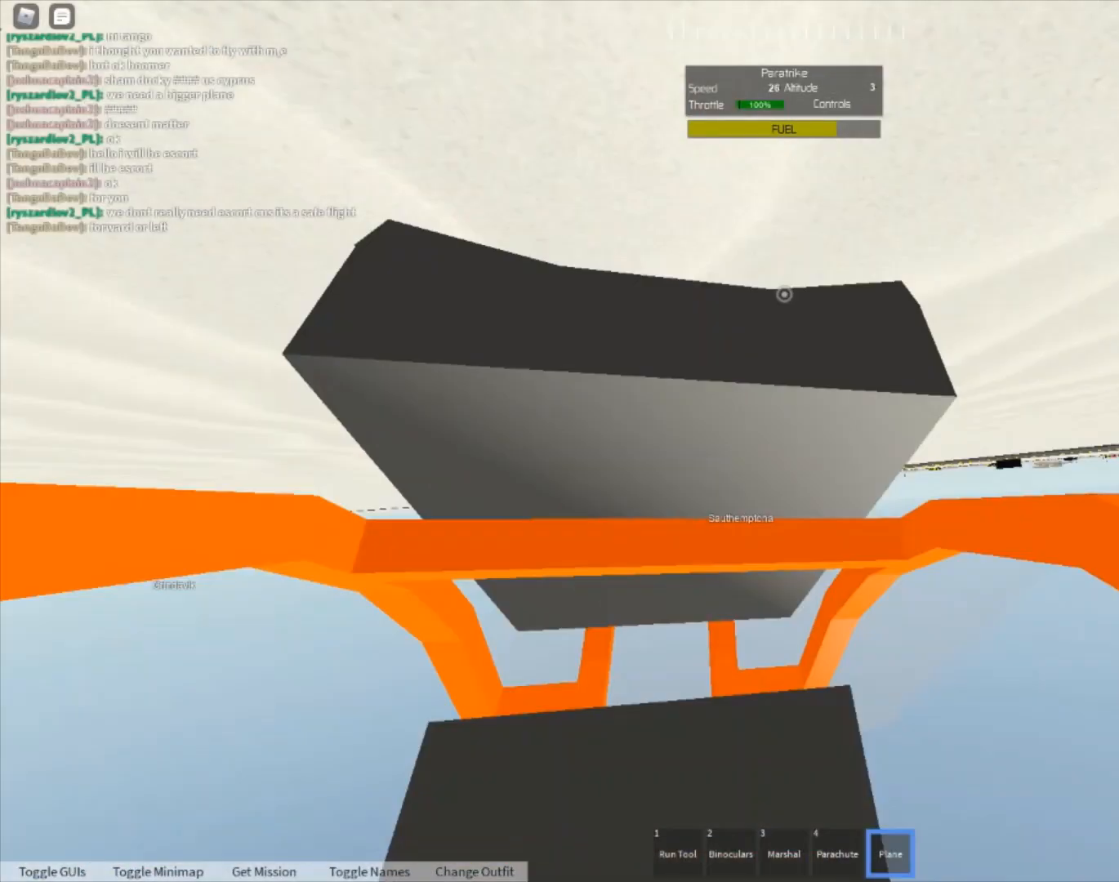
{"buttons": [], "left_stick": "center", "right_stick": "down", "events": [[100, "right_stick", "down"]]}
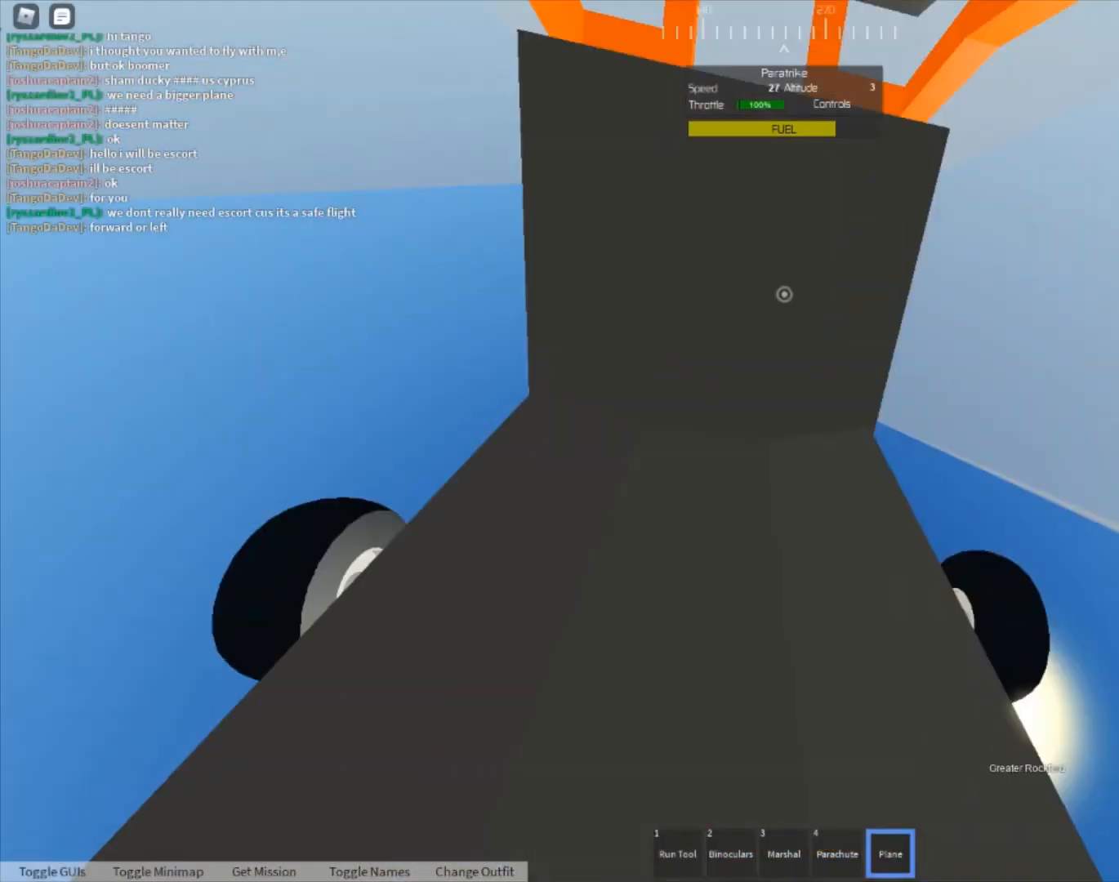
{"buttons": [], "left_stick": "center", "right_stick": "down-right", "events": [[100, "right_stick", "center"], [300, "R3", "down"], [400, "R3", "up"], [467, "right_stick", "down-right"]]}
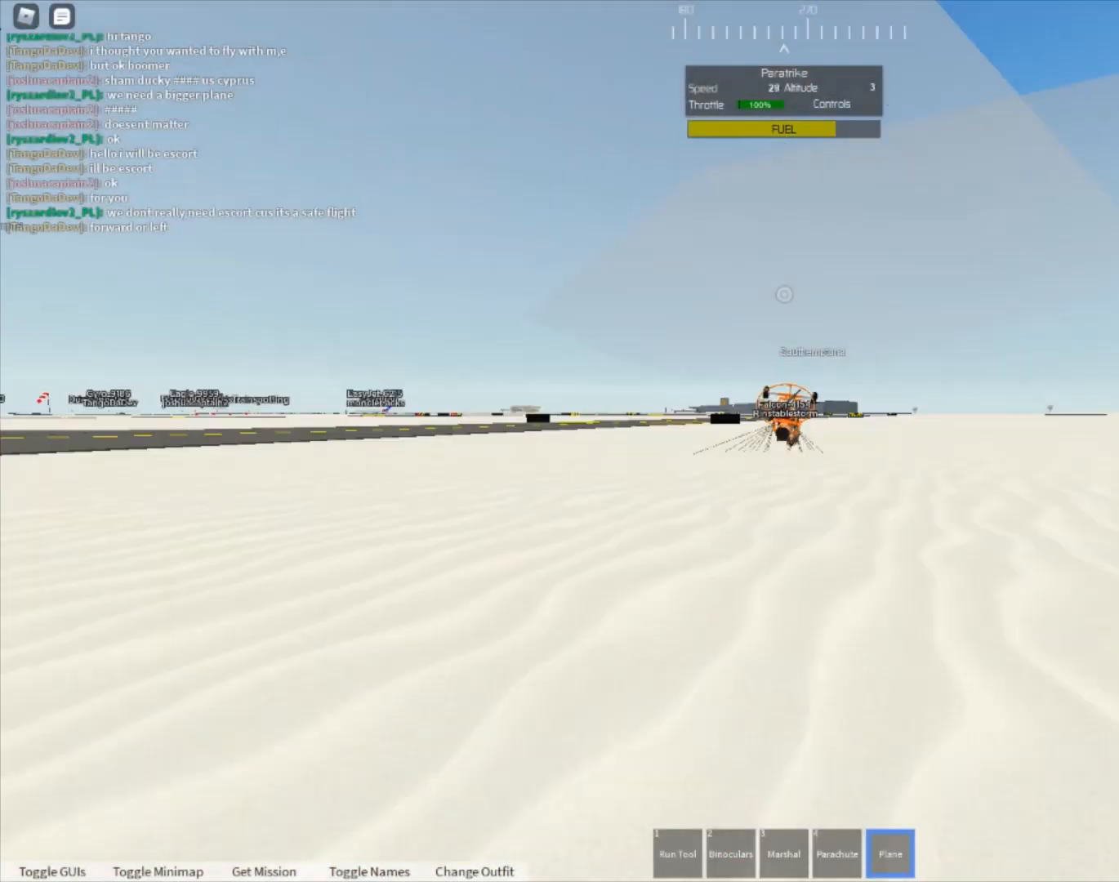
{"buttons": [], "left_stick": "center", "right_stick": "center", "events": [[133, "right_stick", "center"]]}
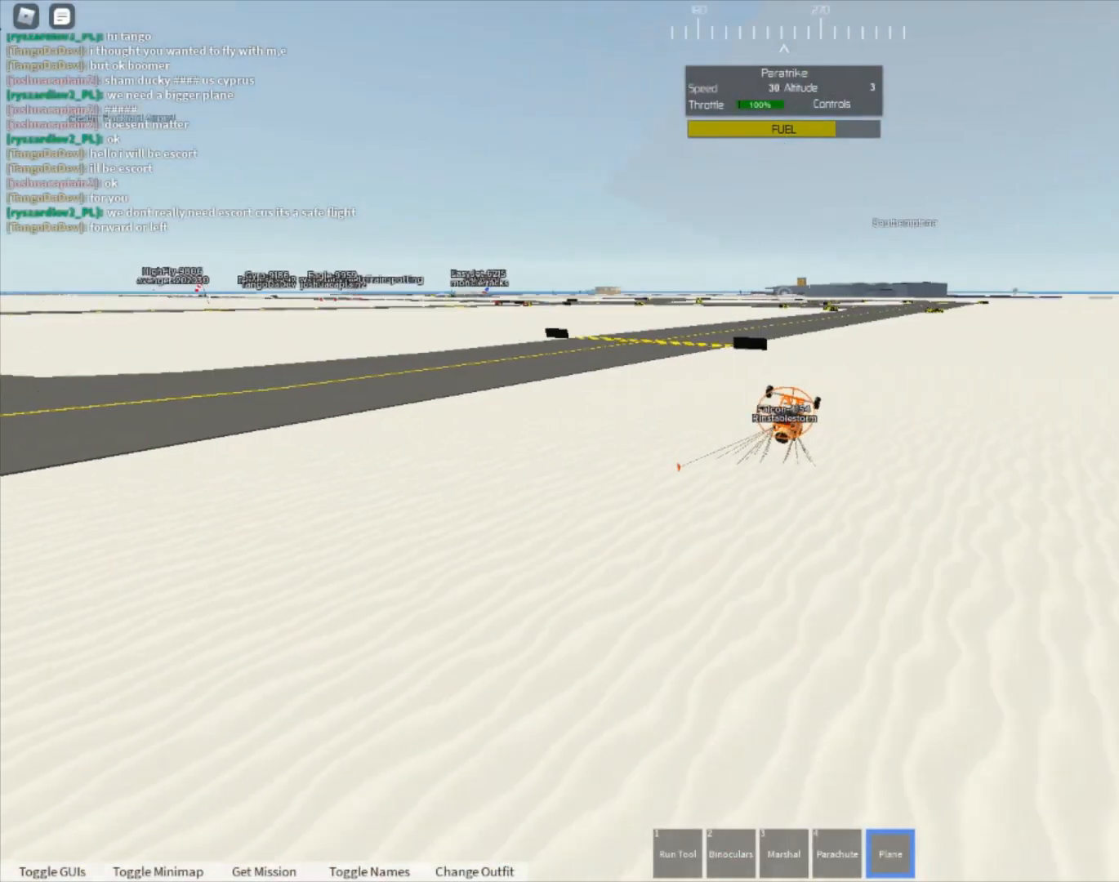
{"buttons": [], "left_stick": "down-right", "right_stick": "right", "events": [[33, "right_stick", "right"], [133, "left_stick", "down-left"], [133, "right_stick", "center"], [400, "left_stick", "down-right"], [500, "right_stick", "right"]]}
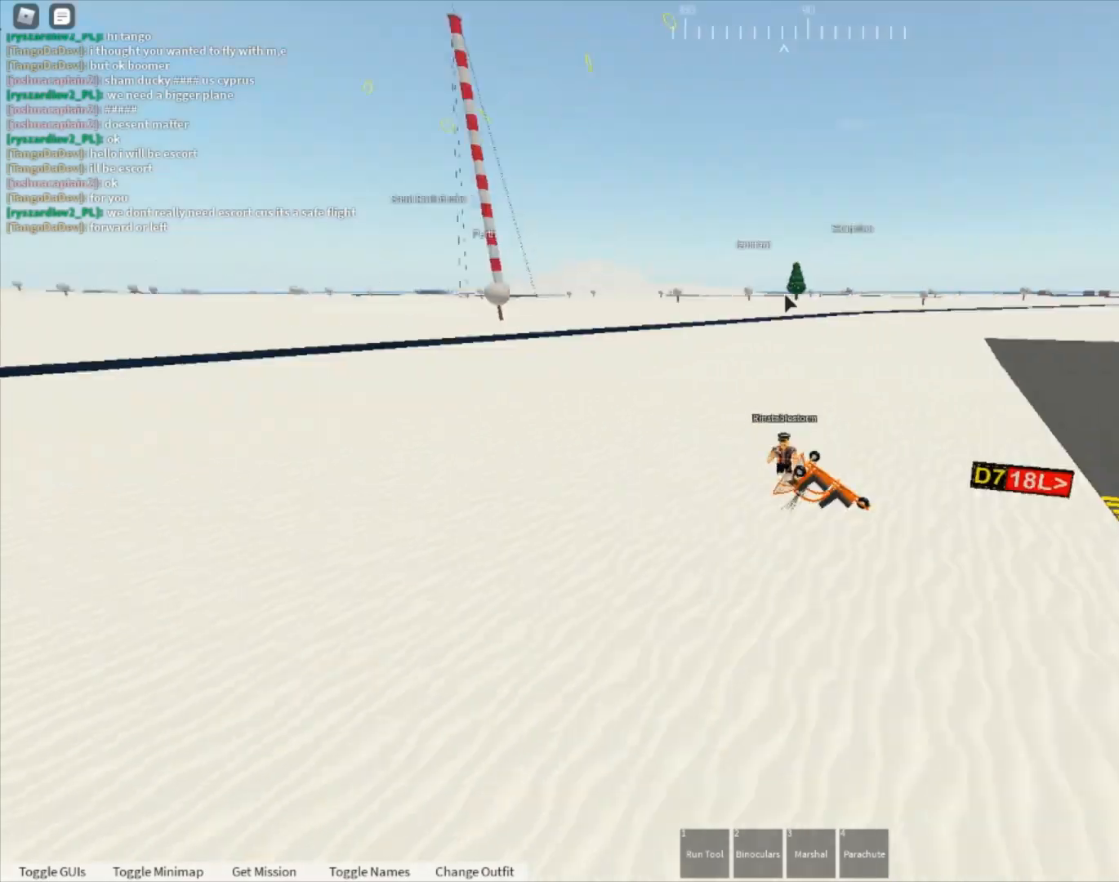
{"buttons": [], "left_stick": "down-right", "right_stick": "center", "events": [[333, "right_stick", "center"]]}